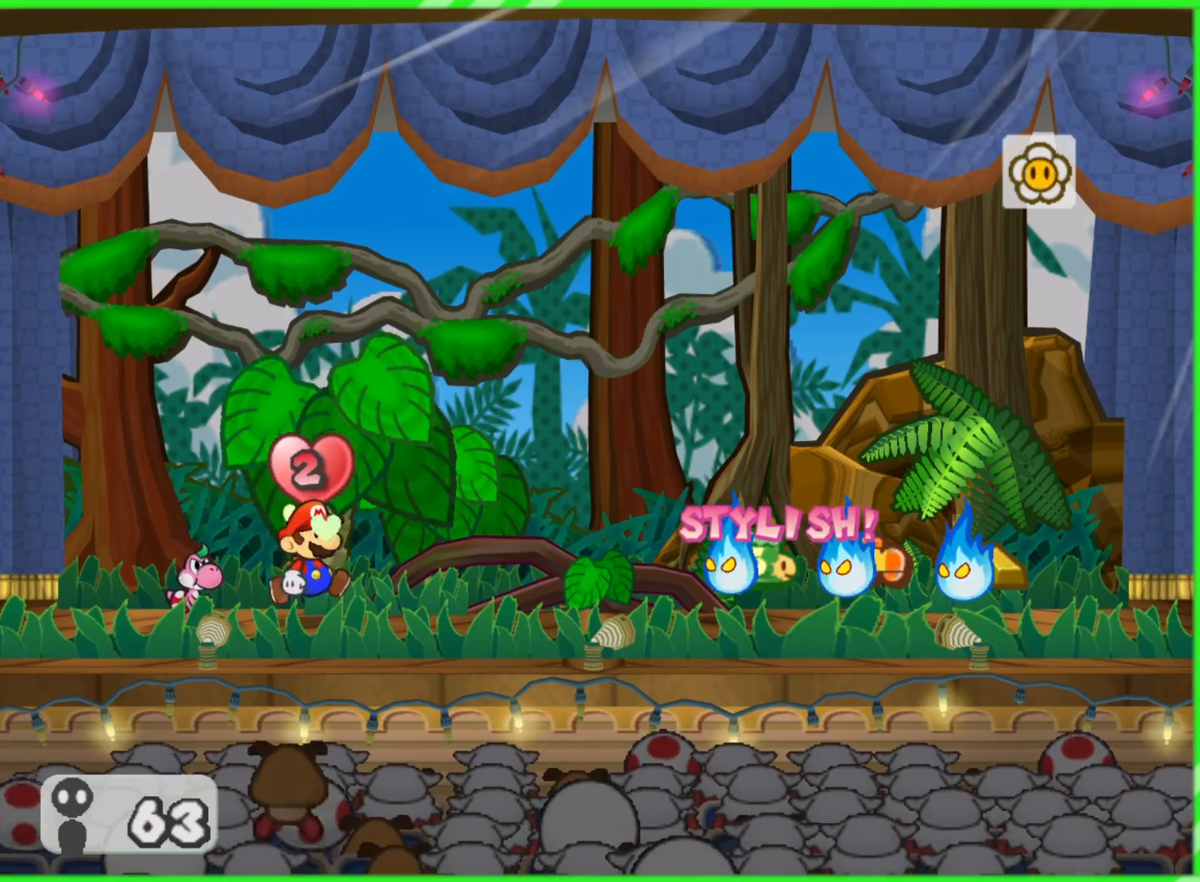
Gameplay with a controller (Nintendo layout); each line is a JSON object with the inputs held at the frame after it. "events" lists button and stick changes between this image and that frame as [ms after this image, input, new state], when the widget could be followed in between. Not read: L3 R3.
{"buttons": [], "left_stick": "center", "right_stick": "center", "events": []}
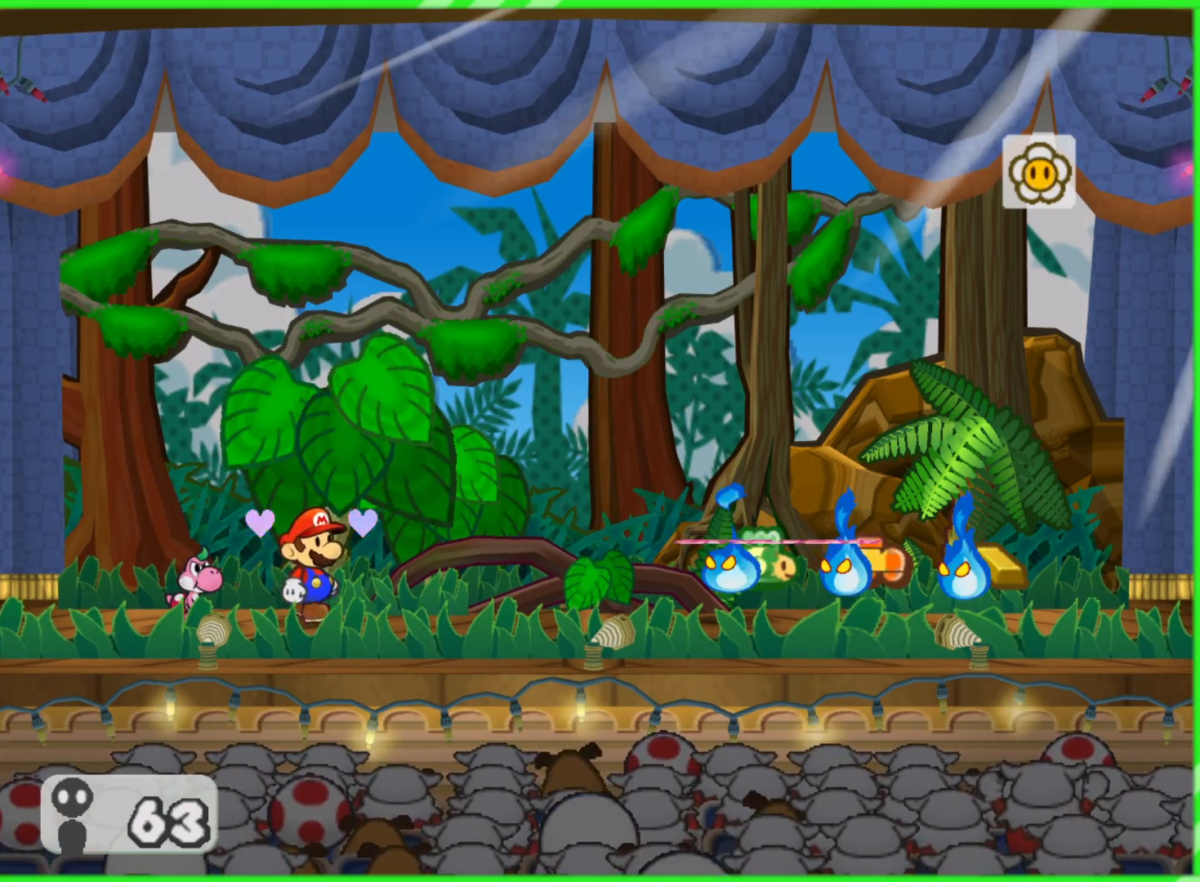
{"buttons": [], "left_stick": "center", "right_stick": "center", "events": []}
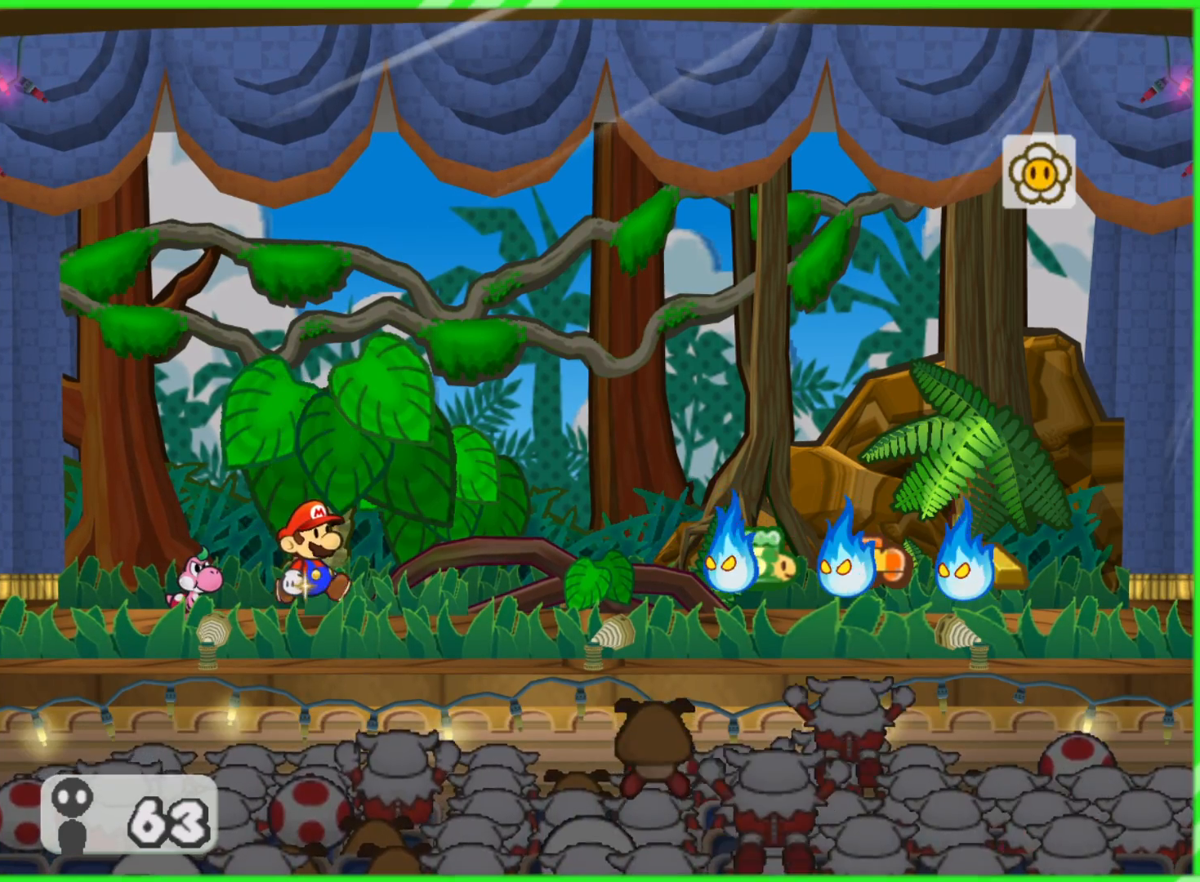
{"buttons": [], "left_stick": "center", "right_stick": "center", "events": []}
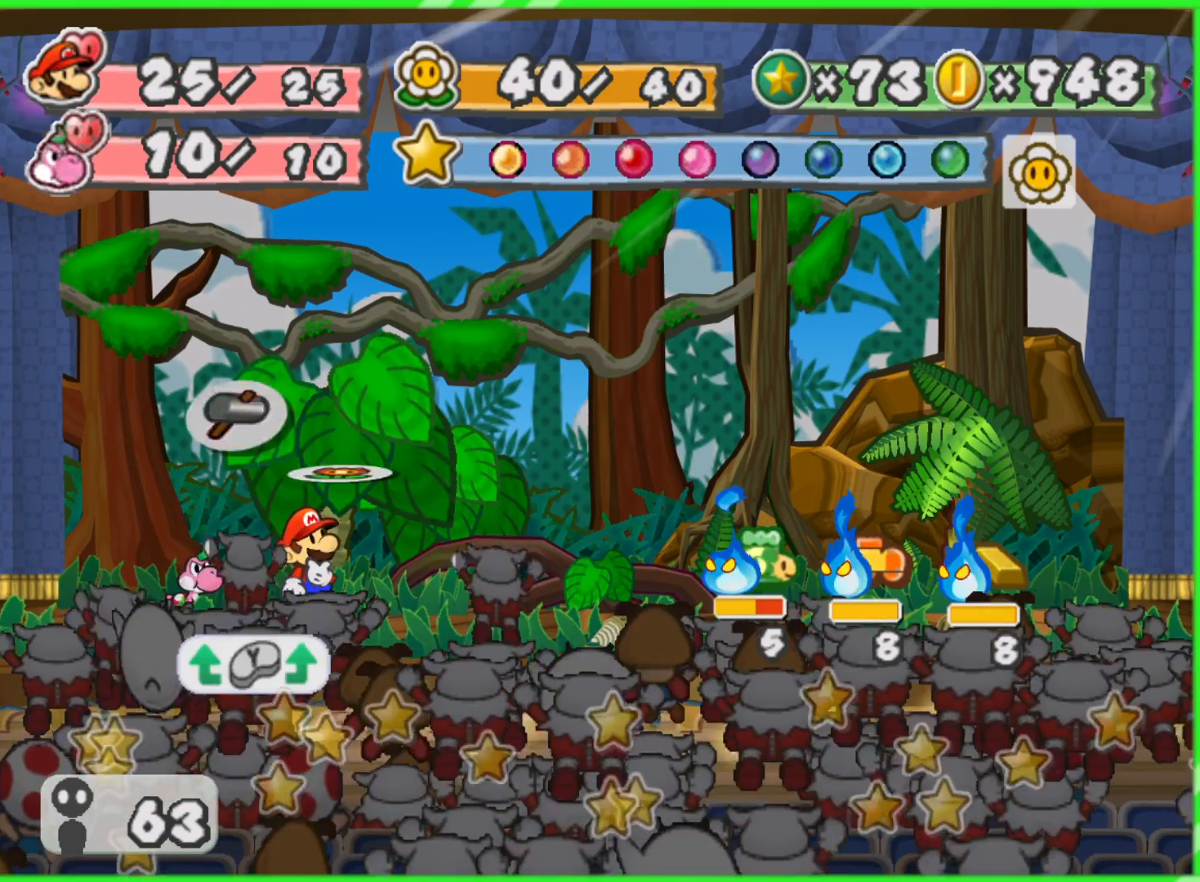
{"buttons": [], "left_stick": "center", "right_stick": "center", "events": []}
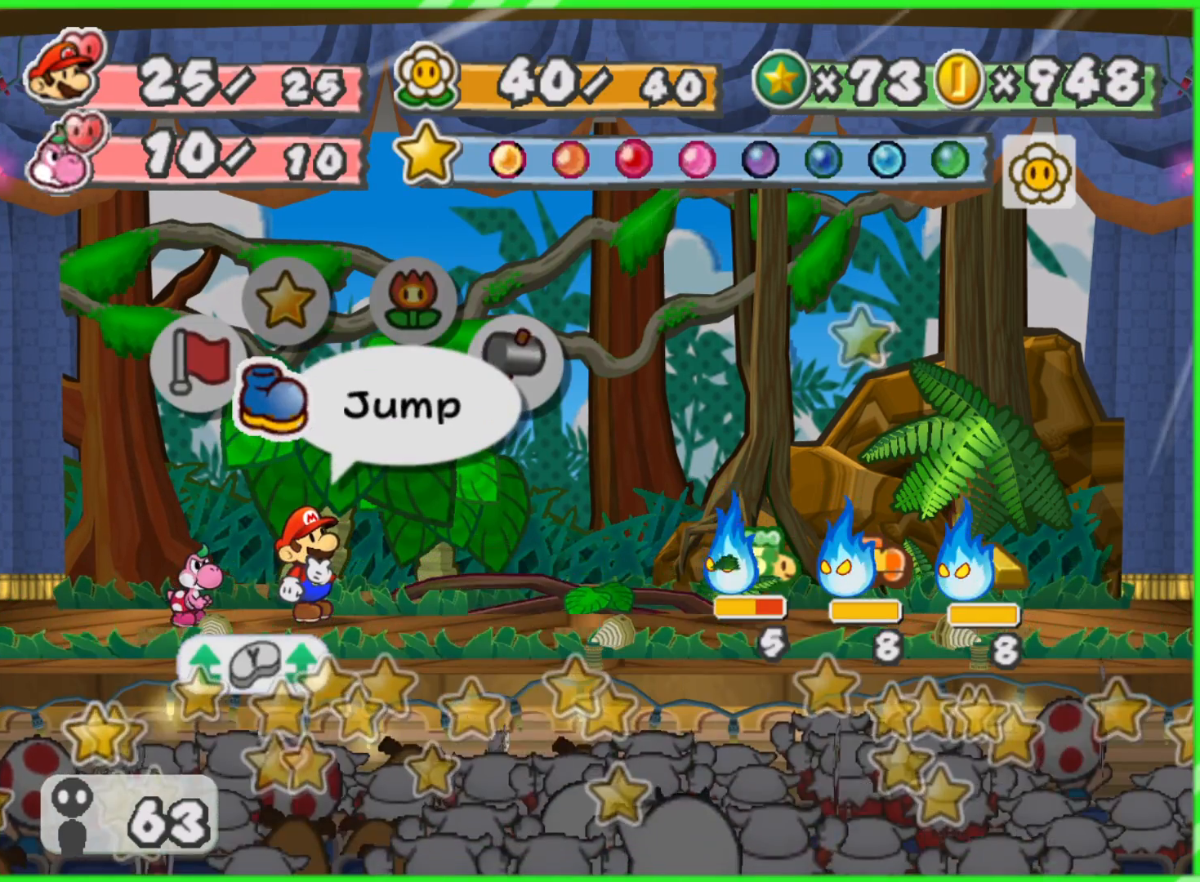
{"buttons": [], "left_stick": "center", "right_stick": "center", "events": [[250, "A", "down"], [417, "A", "up"]]}
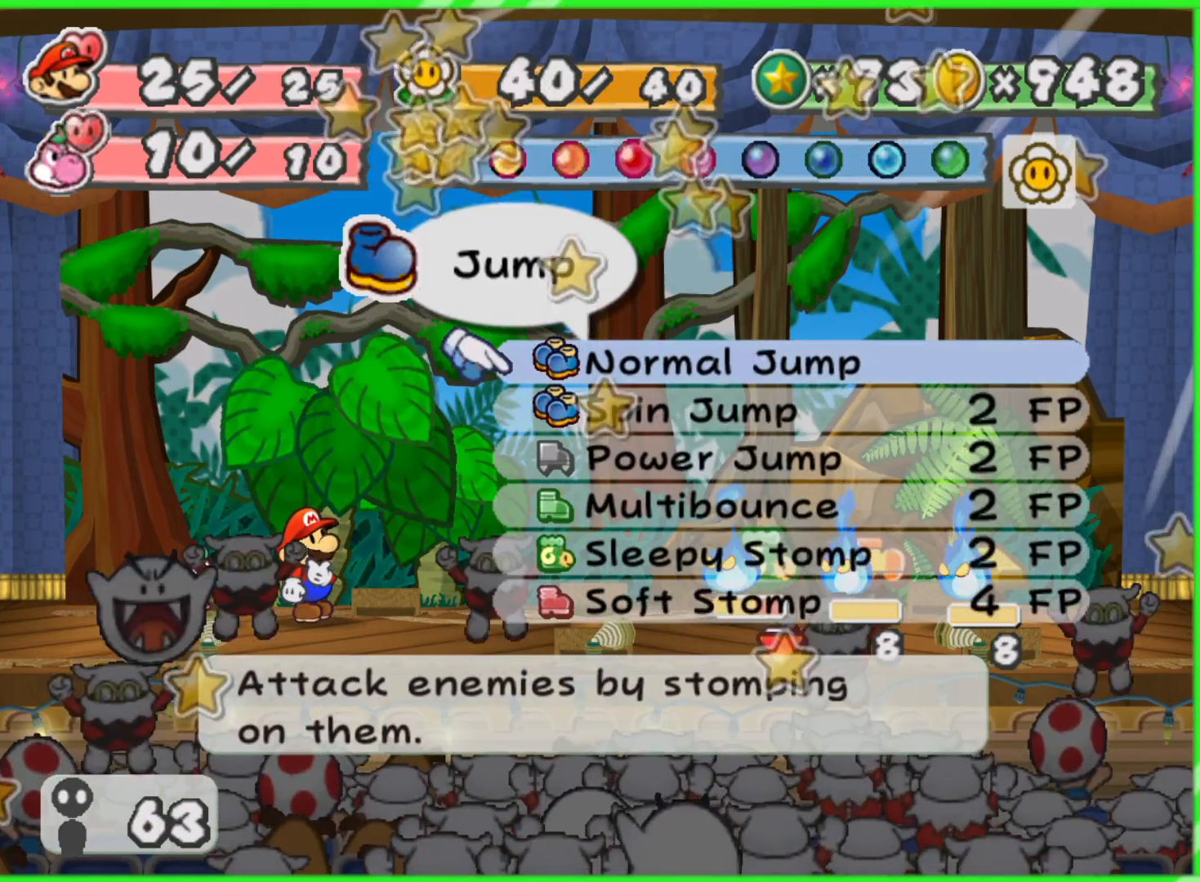
{"buttons": ["B"], "left_stick": "center", "right_stick": "center", "events": [[450, "B", "down"]]}
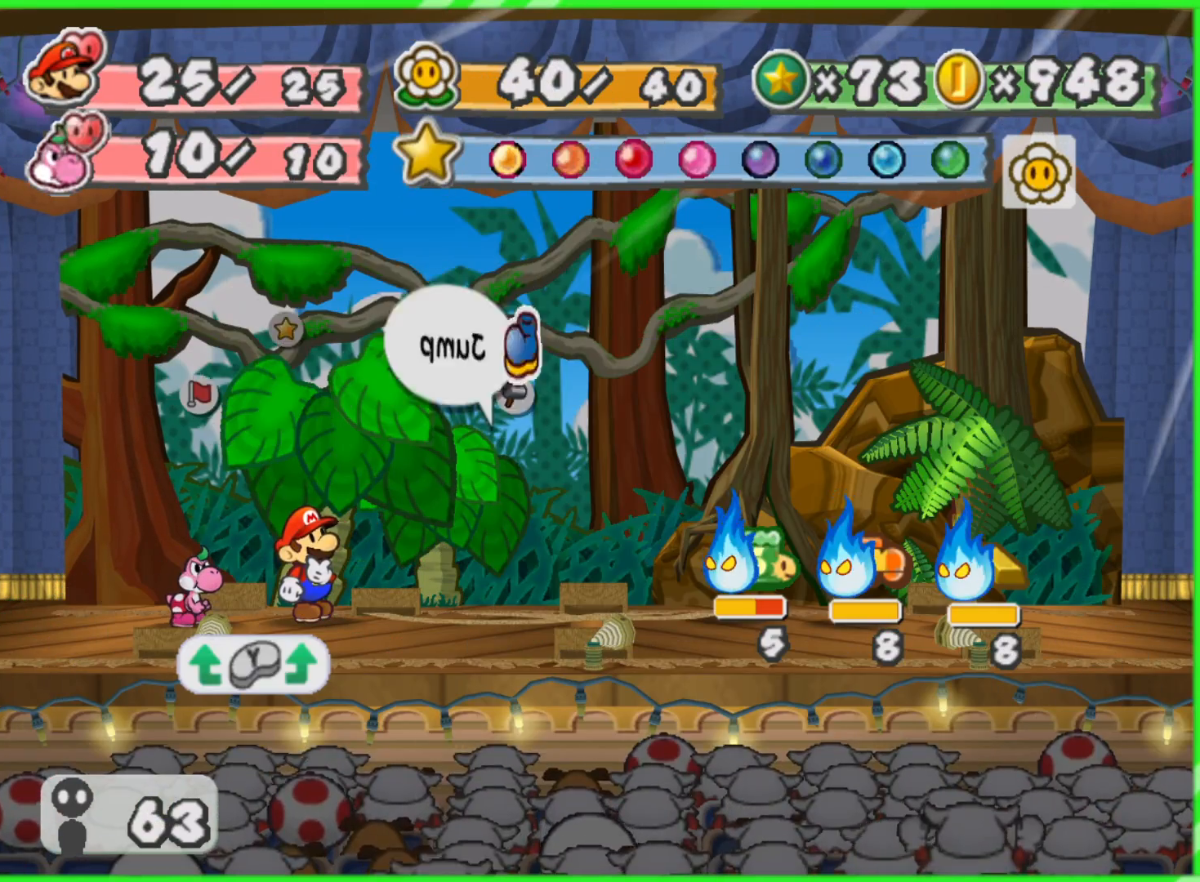
{"buttons": [], "left_stick": "center", "right_stick": "center", "events": [[33, "B", "up"]]}
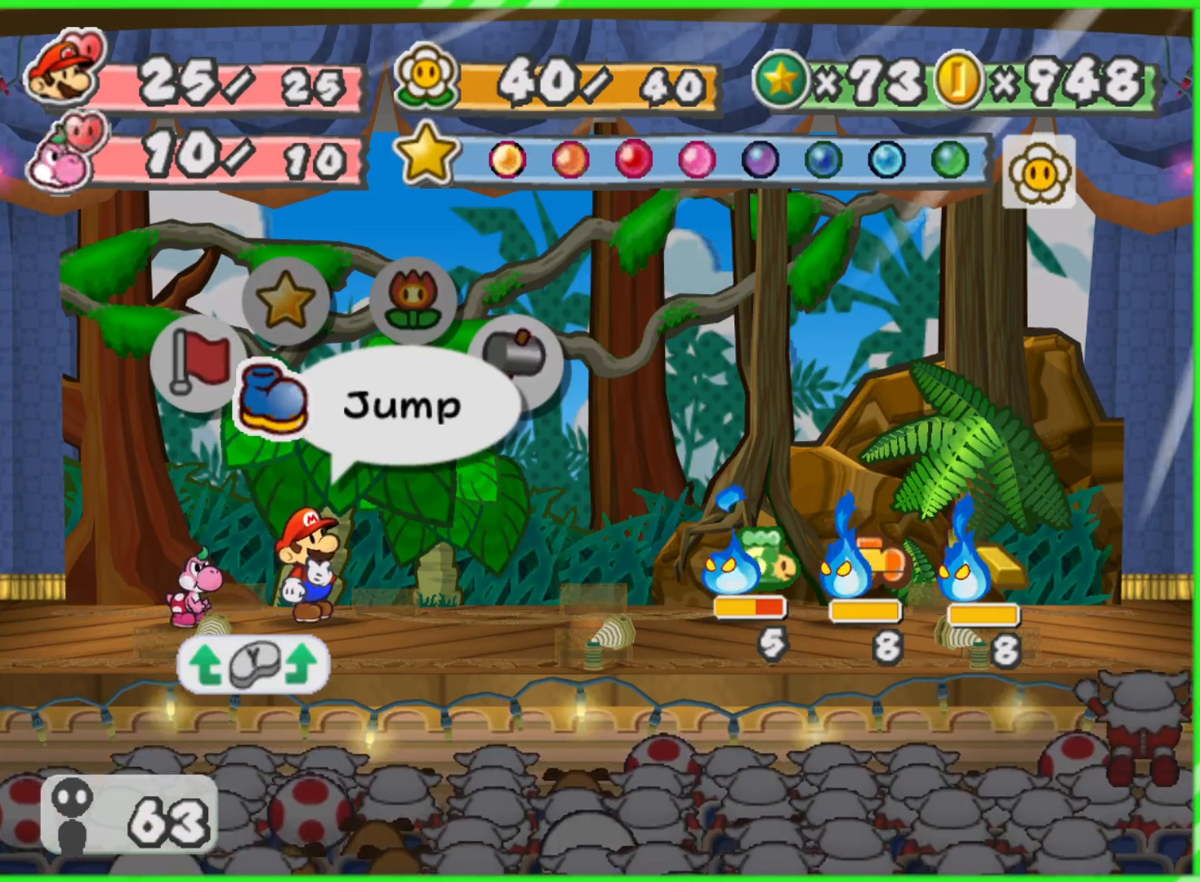
{"buttons": [], "left_stick": "right", "right_stick": "center", "events": [[433, "left_stick", "right"]]}
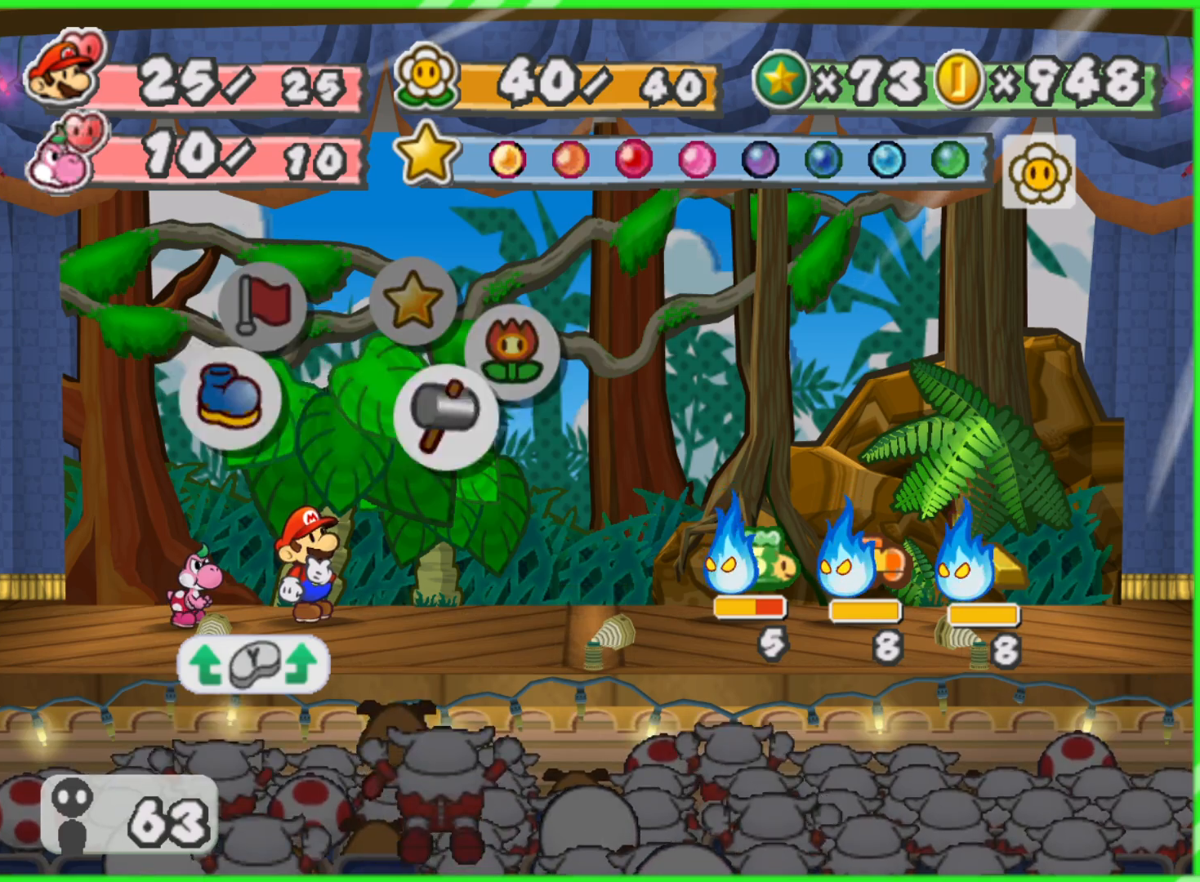
{"buttons": [], "left_stick": "center", "right_stick": "center", "events": [[100, "left_stick", "center"], [333, "Y", "down"], [433, "Y", "up"]]}
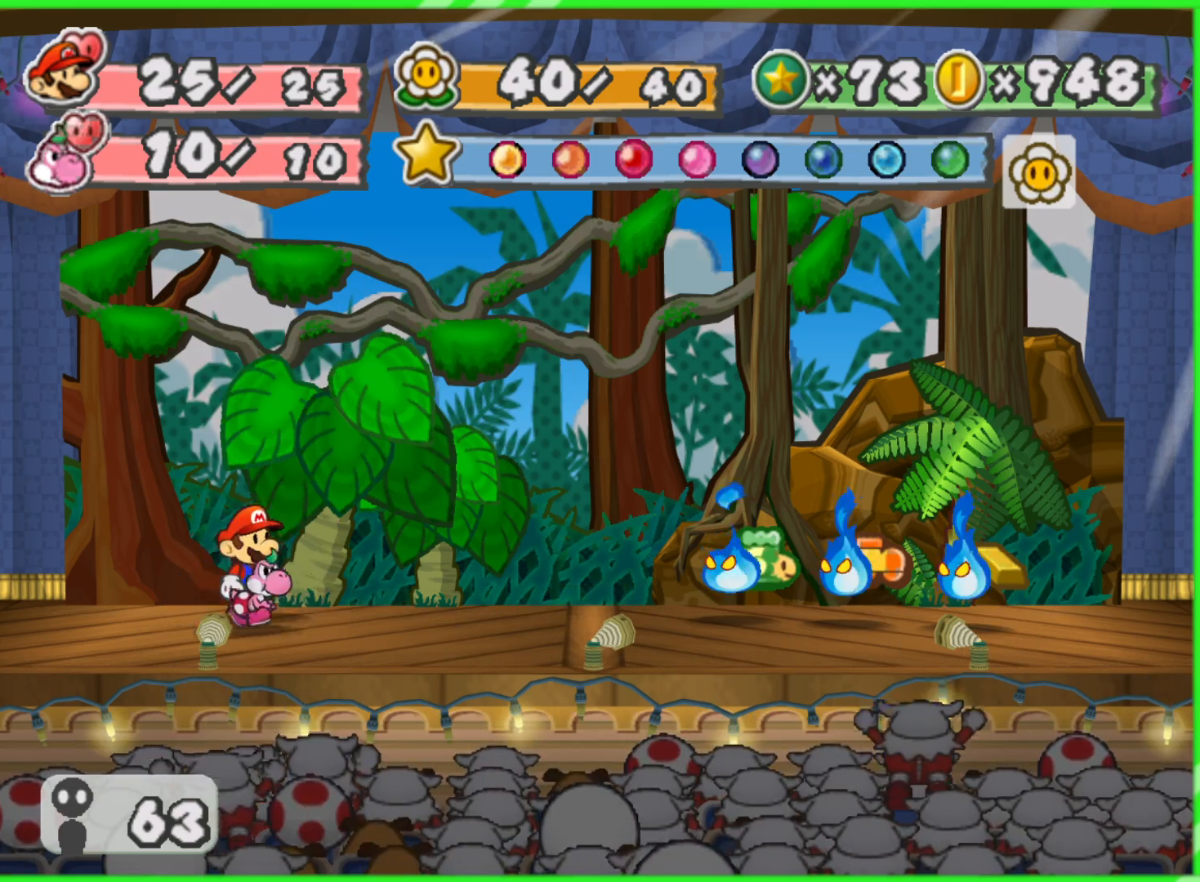
{"buttons": [], "left_stick": "center", "right_stick": "center", "events": []}
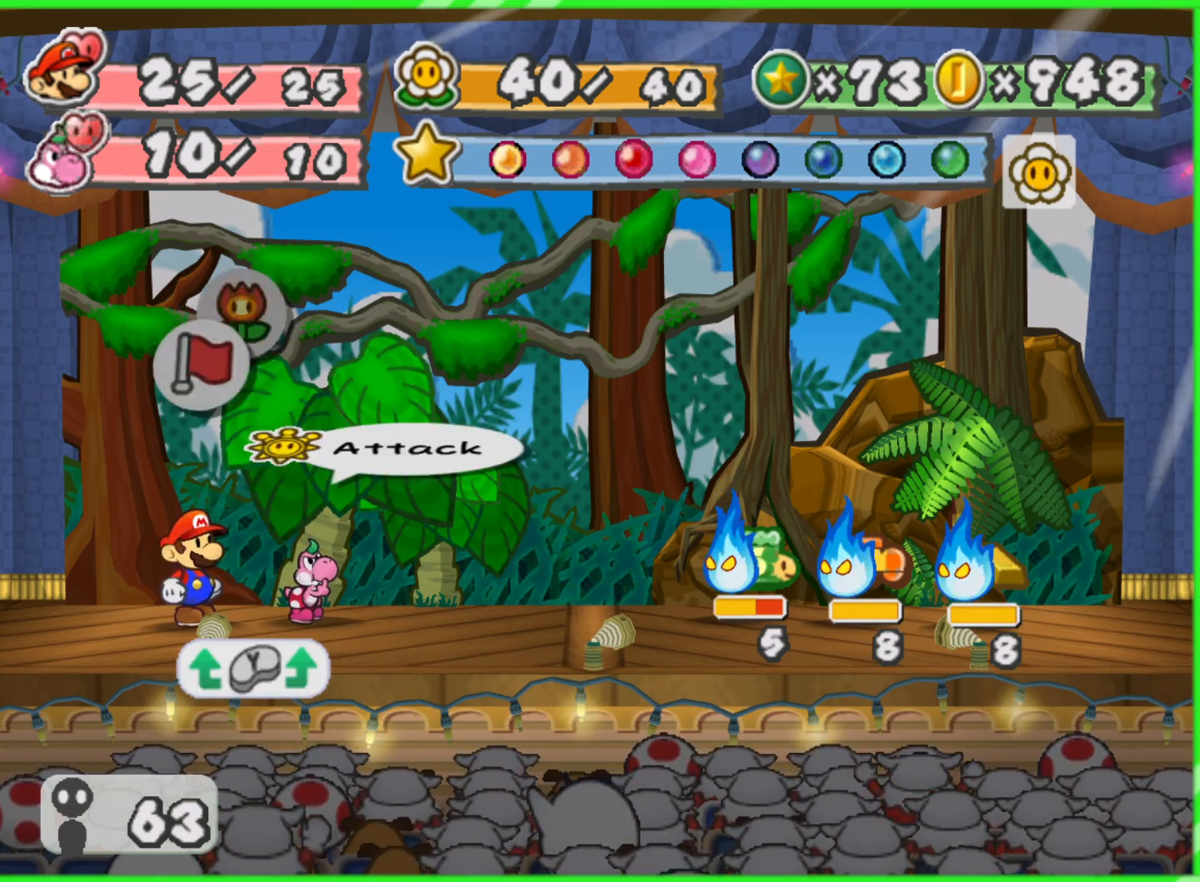
{"buttons": [], "left_stick": "center", "right_stick": "center", "events": []}
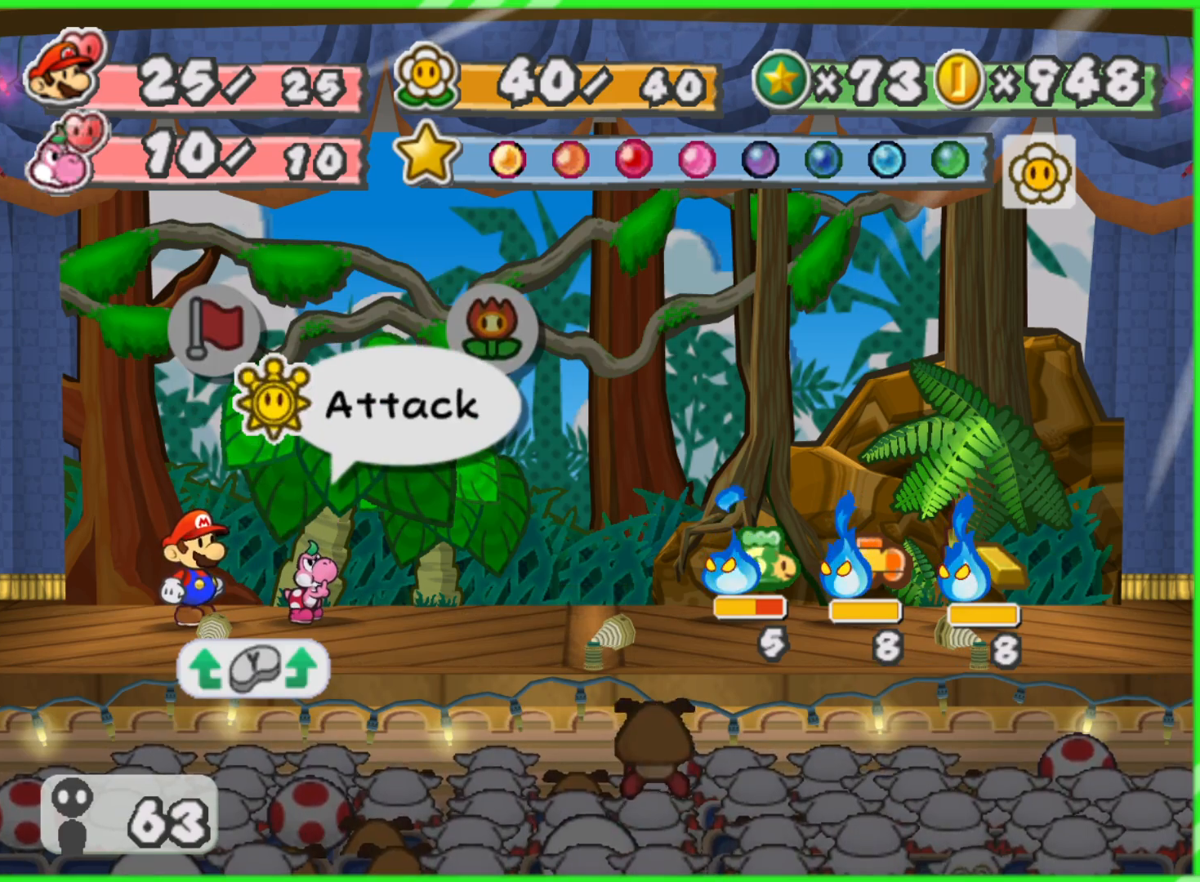
{"buttons": [], "left_stick": "center", "right_stick": "center", "events": [[67, "left_stick", "right"], [233, "left_stick", "center"], [367, "A", "down"], [483, "A", "up"]]}
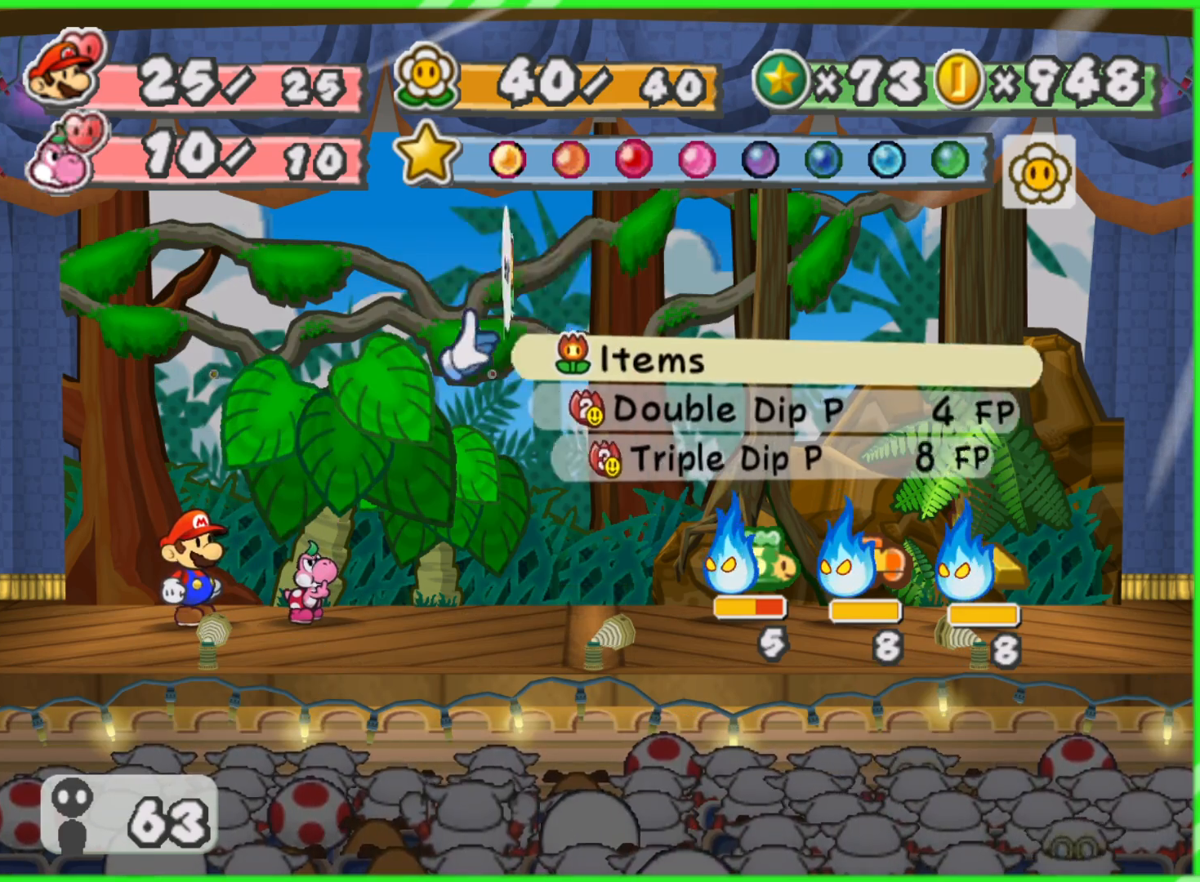
{"buttons": [], "left_stick": "center", "right_stick": "center", "events": [[300, "left_stick", "down"], [467, "left_stick", "center"]]}
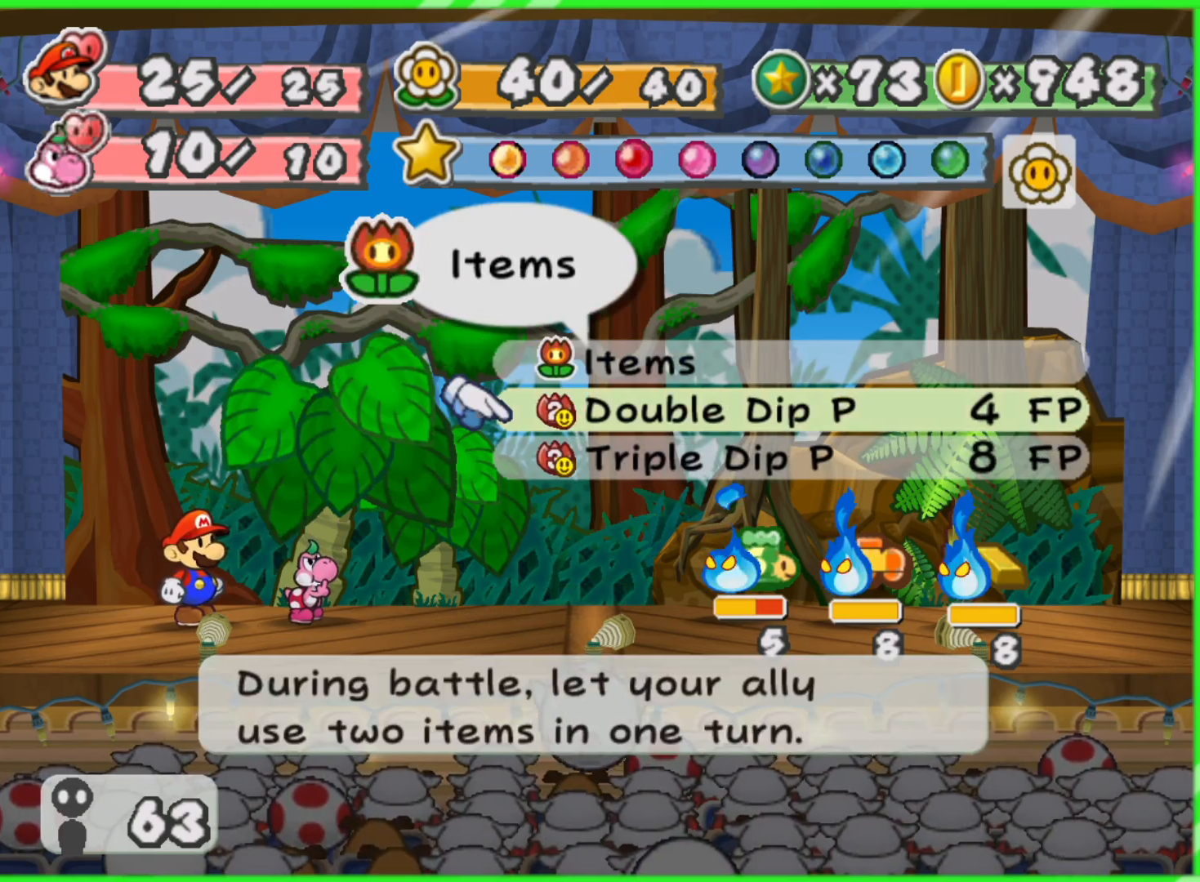
{"buttons": [], "left_stick": "left", "right_stick": "center", "events": [[50, "B", "down"], [133, "B", "up"], [400, "left_stick", "left"]]}
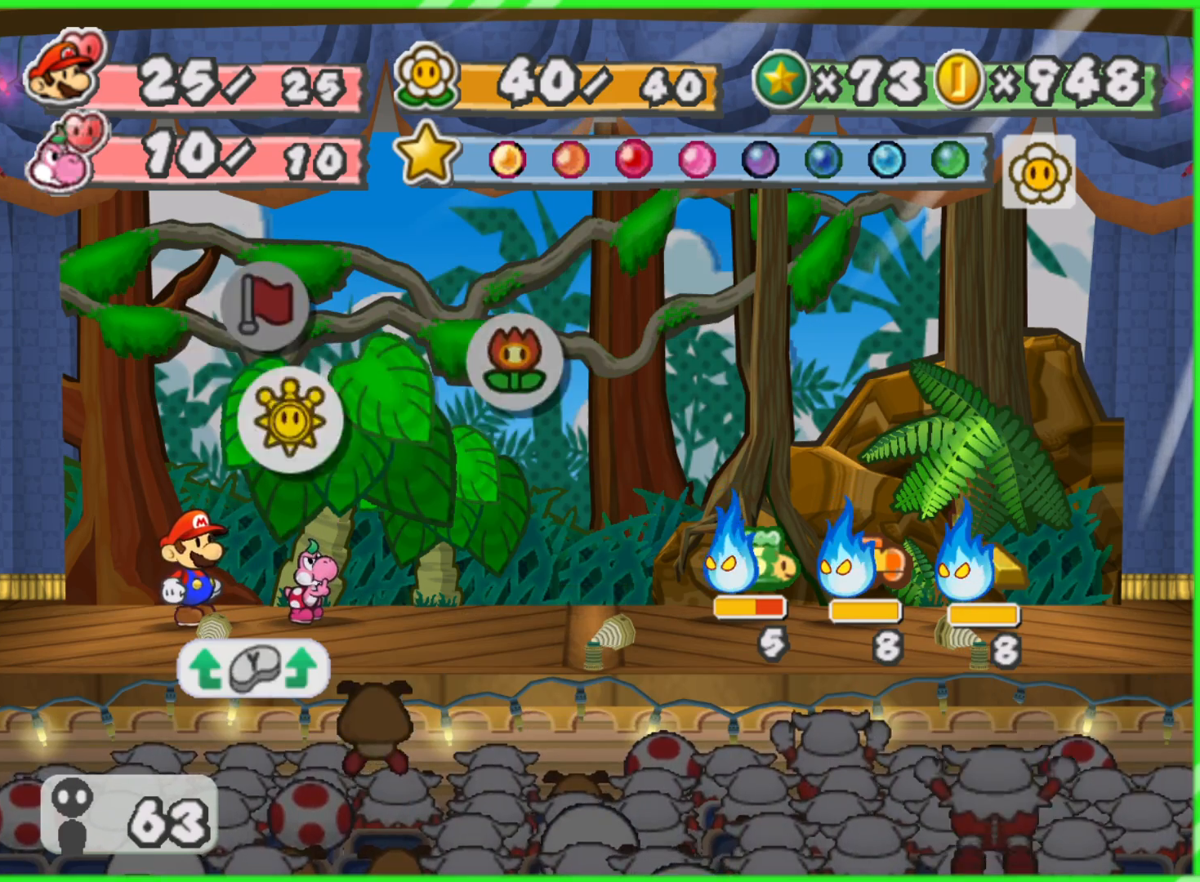
{"buttons": [], "left_stick": "center", "right_stick": "center", "events": [[50, "left_stick", "center"], [100, "A", "down"], [200, "A", "up"], [417, "A", "down"], [483, "A", "up"]]}
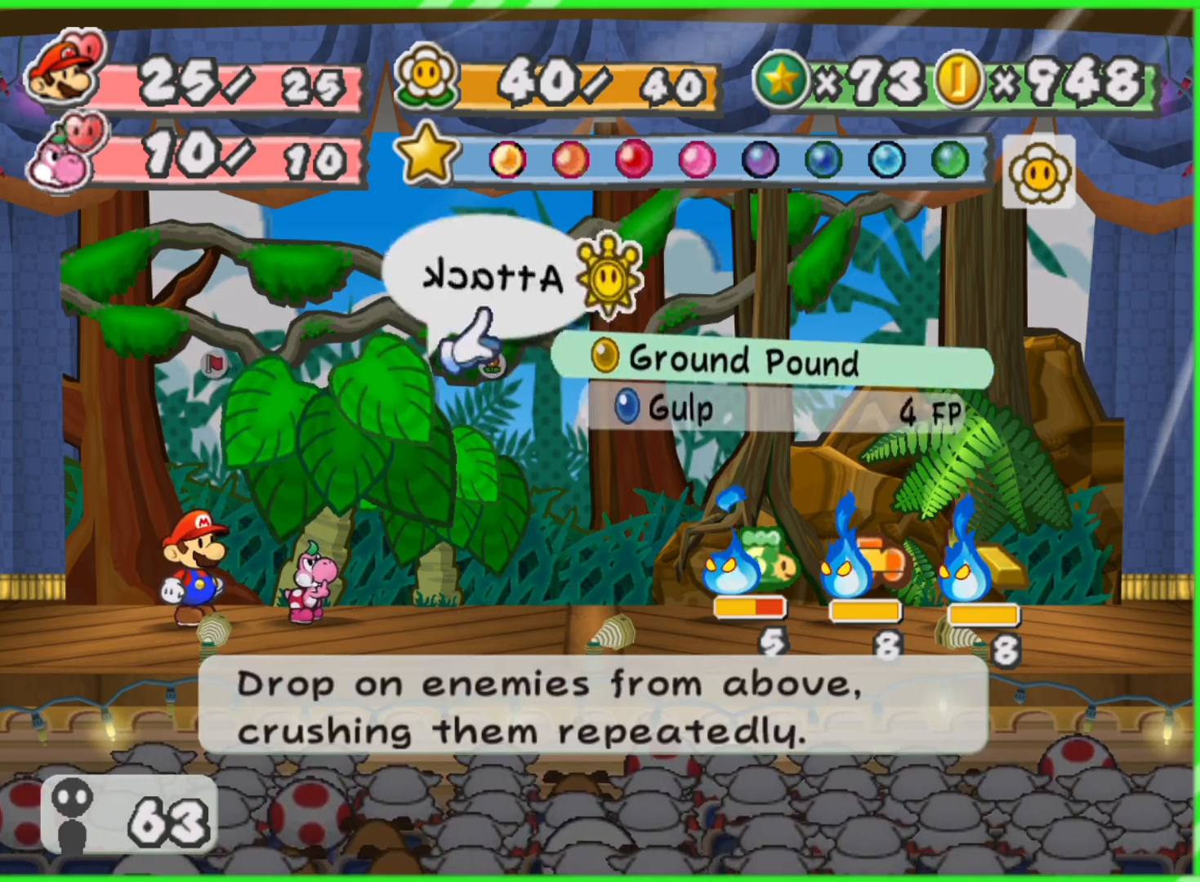
{"buttons": [], "left_stick": "center", "right_stick": "center", "events": [[250, "left_stick", "down"], [417, "left_stick", "center"]]}
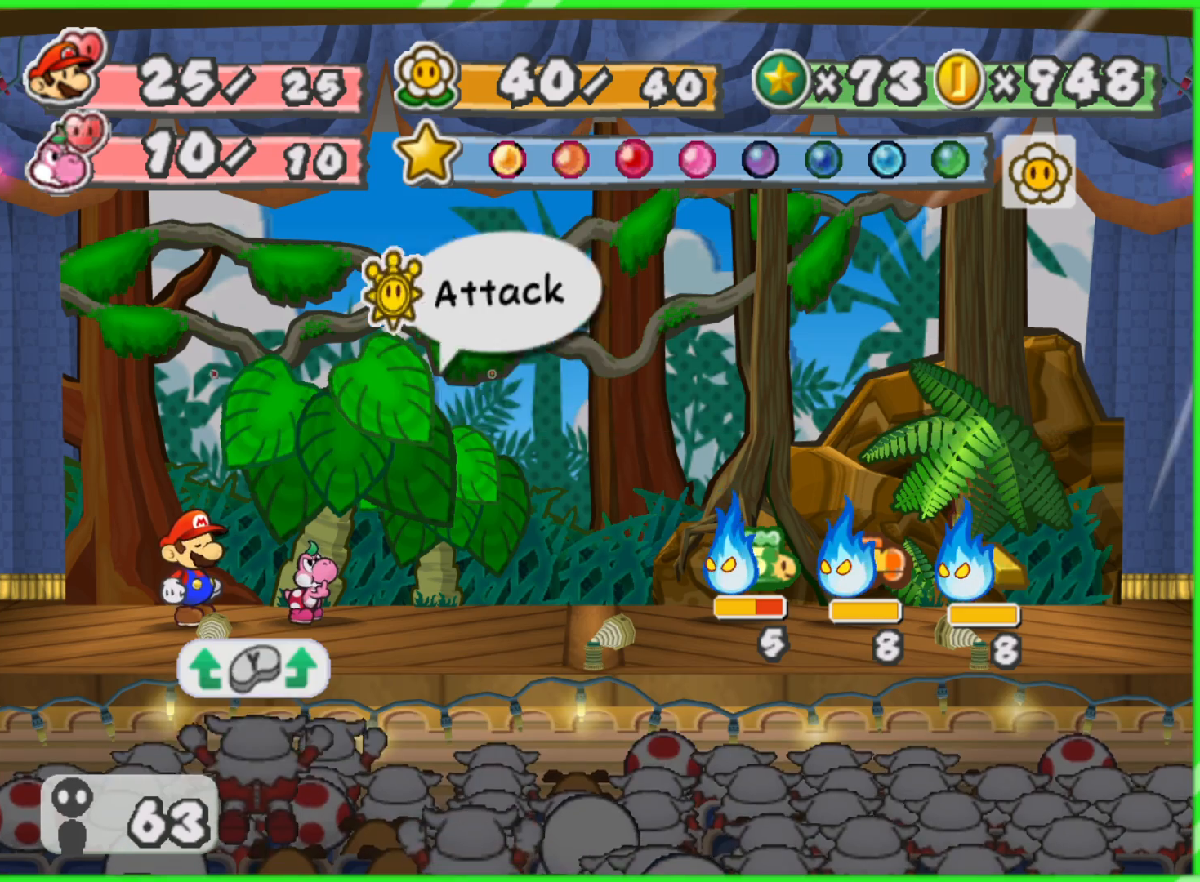
{"buttons": [], "left_stick": "center", "right_stick": "center", "events": [[17, "B", "down"], [100, "B", "up"], [300, "left_stick", "left"], [483, "left_stick", "center"]]}
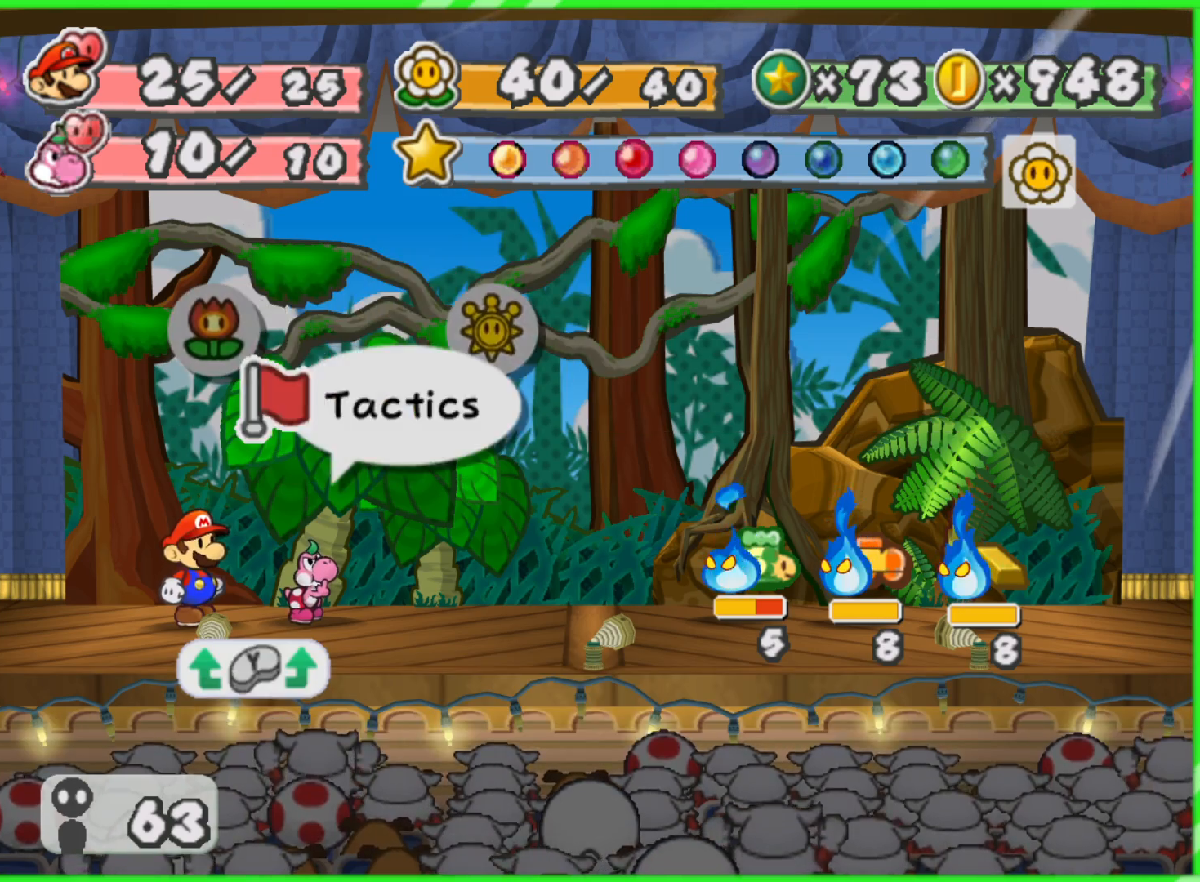
{"buttons": [], "left_stick": "center", "right_stick": "center", "events": [[100, "A", "down"], [233, "A", "up"]]}
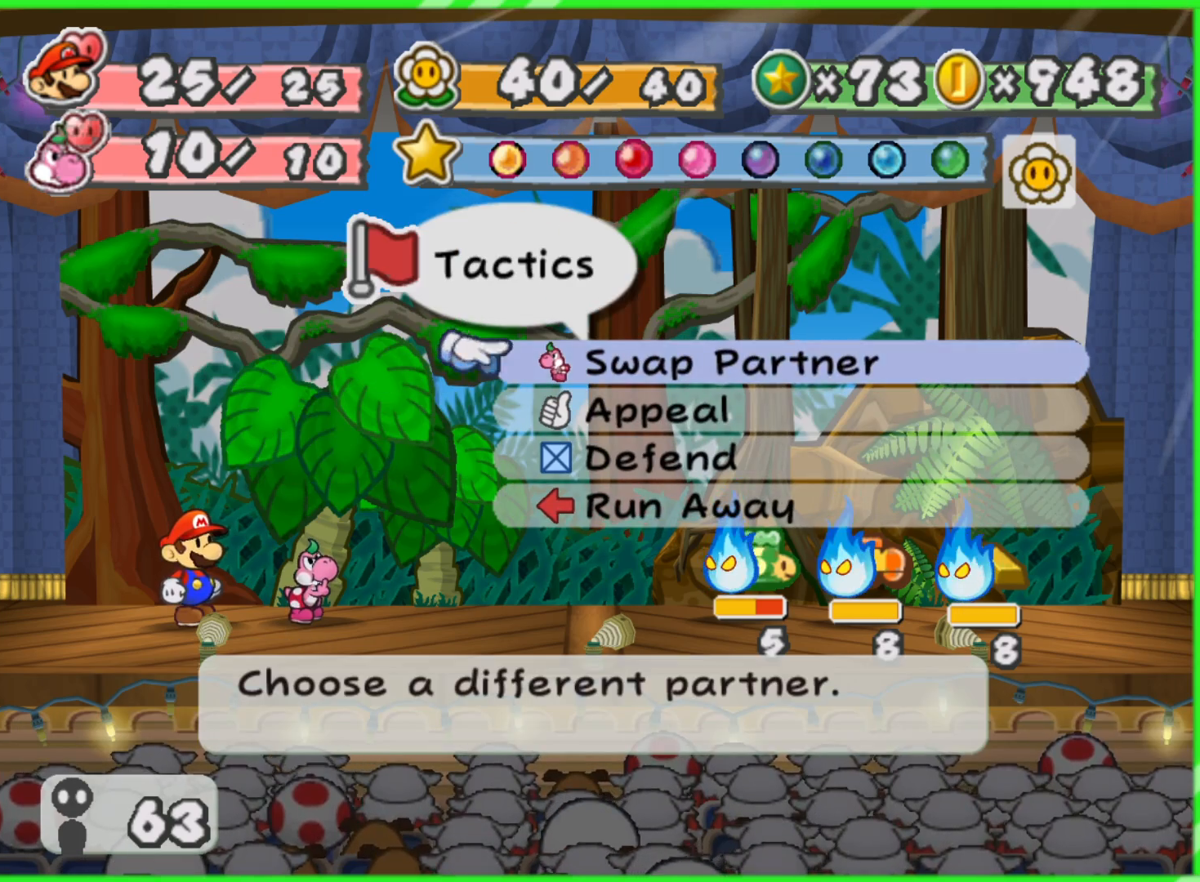
{"buttons": [], "left_stick": "center", "right_stick": "center", "events": []}
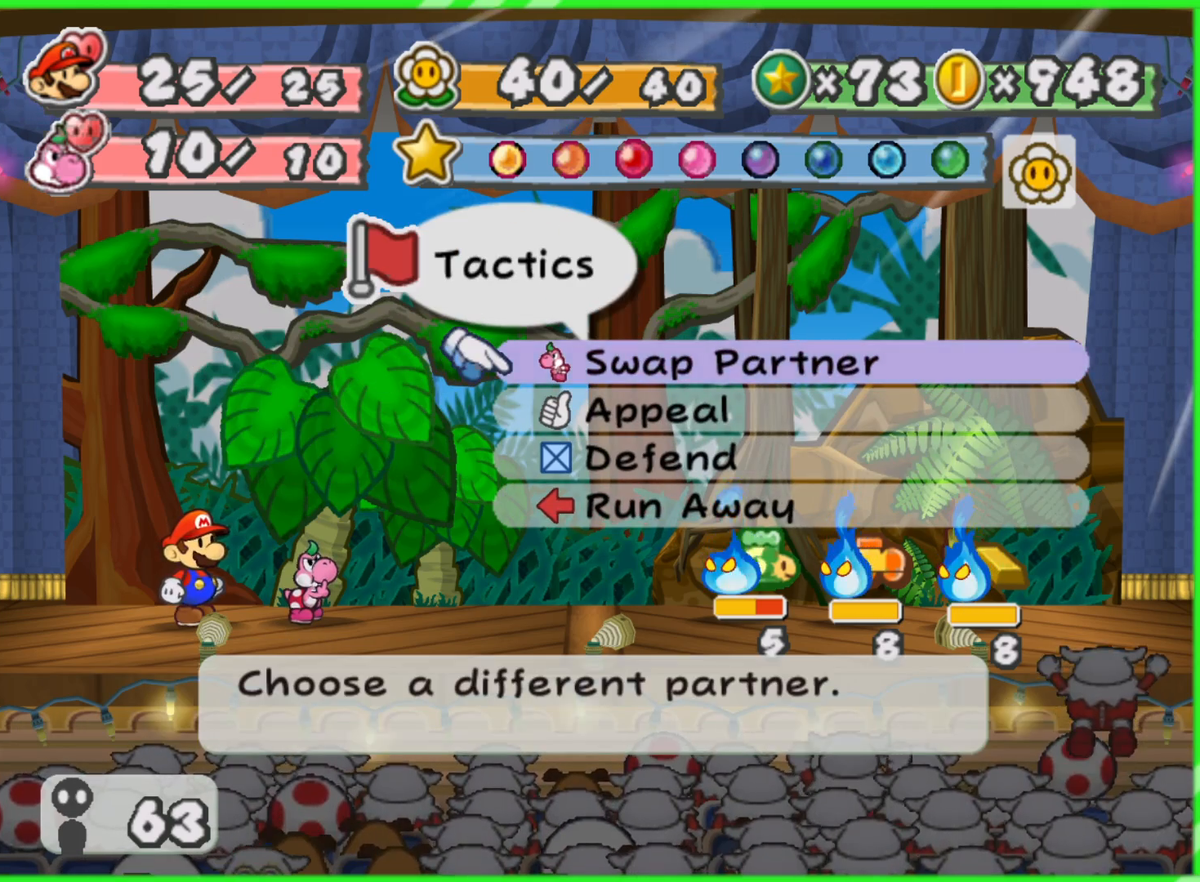
{"buttons": [], "left_stick": "left", "right_stick": "center", "events": [[67, "B", "down"], [133, "B", "up"], [467, "left_stick", "left"]]}
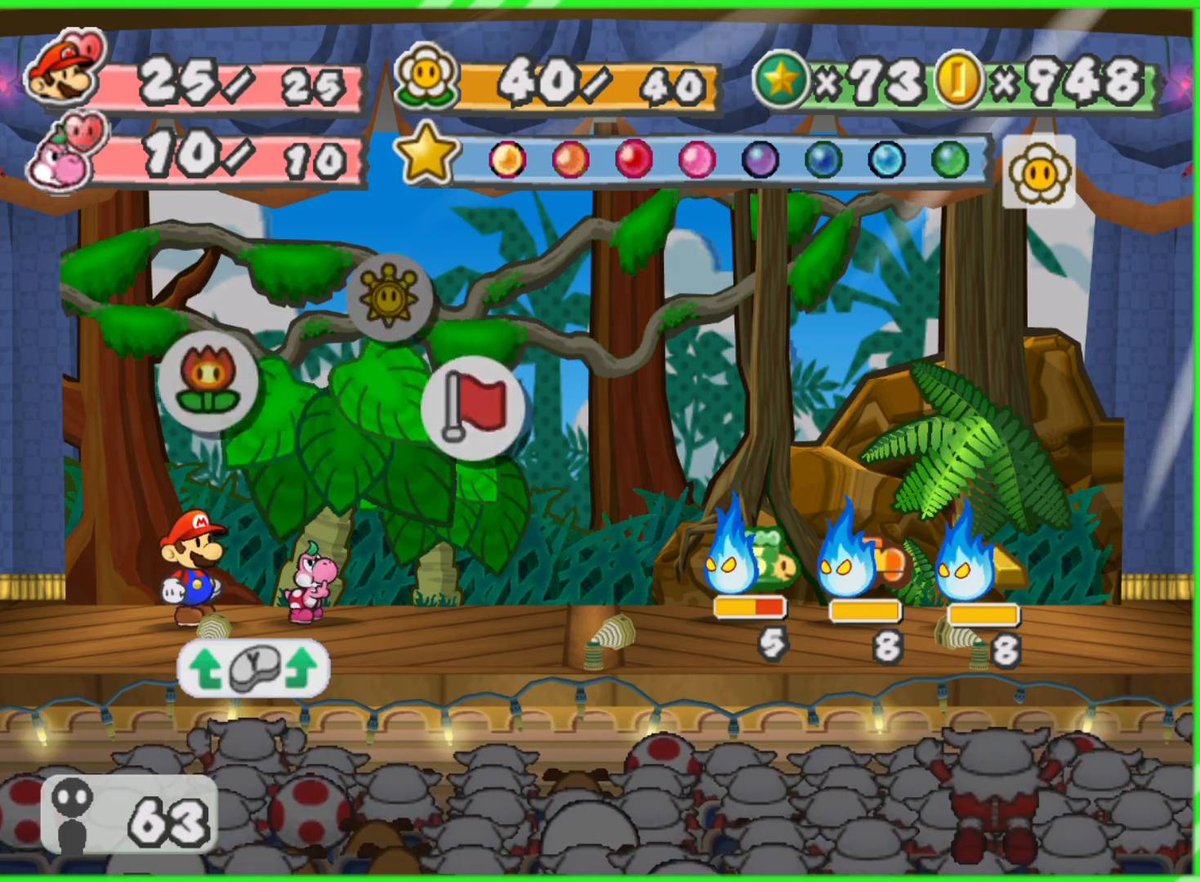
{"buttons": [], "left_stick": "center", "right_stick": "center", "events": [[150, "left_stick", "center"]]}
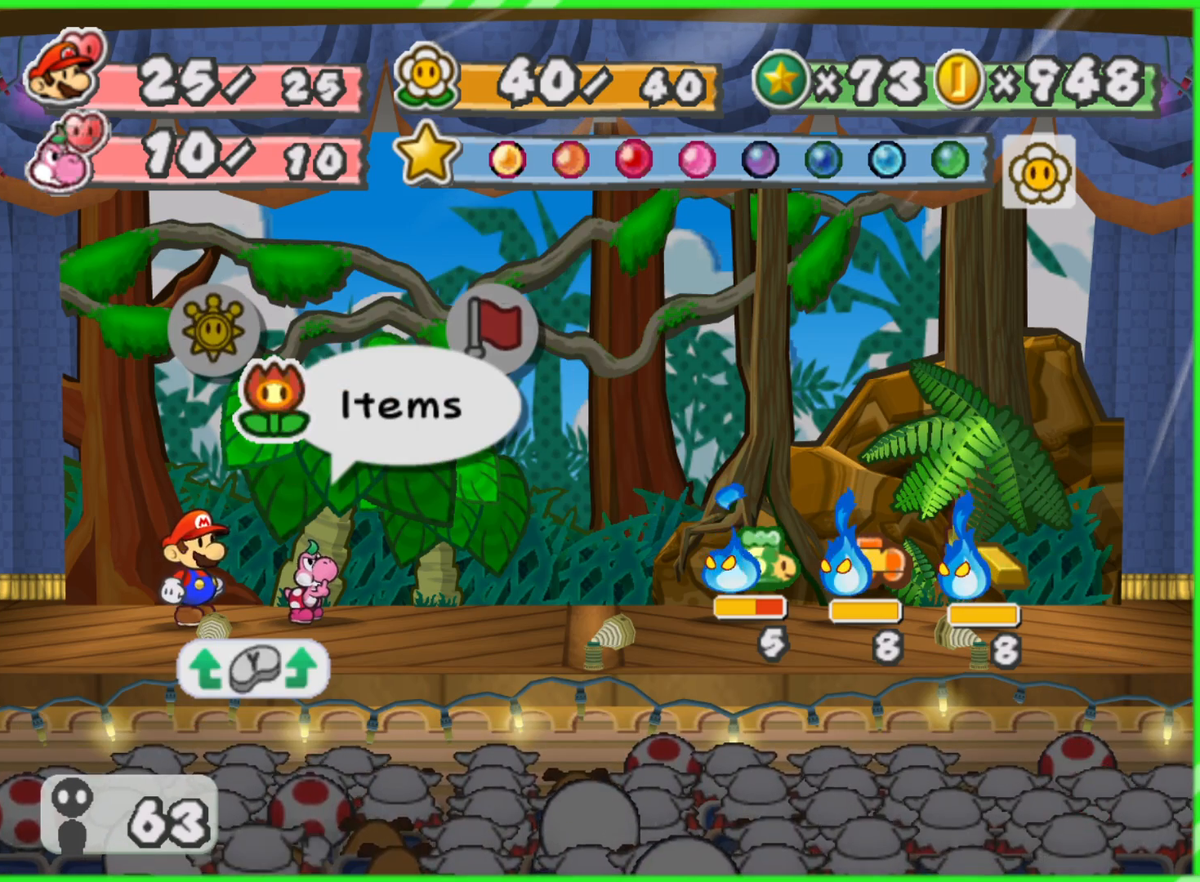
{"buttons": [], "left_stick": "center", "right_stick": "center", "events": []}
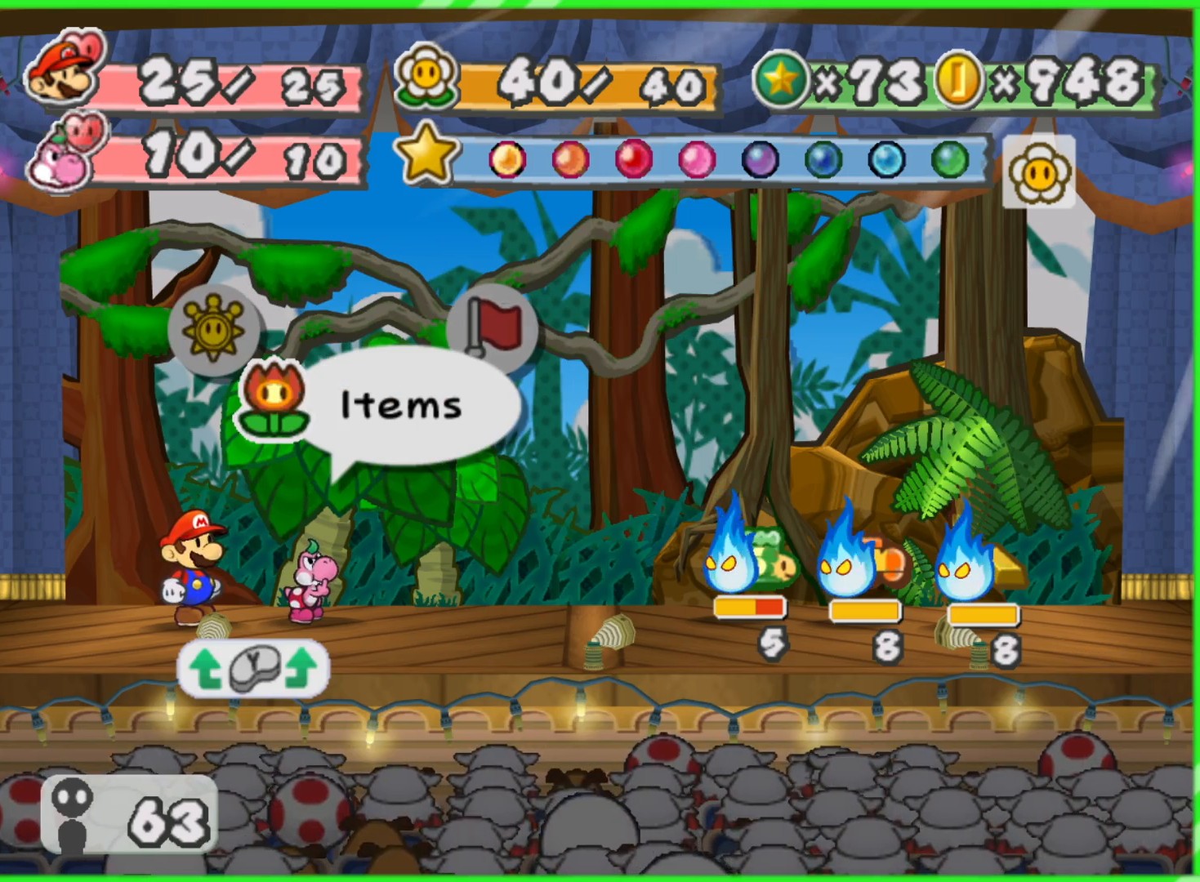
{"buttons": [], "left_stick": "center", "right_stick": "center", "events": []}
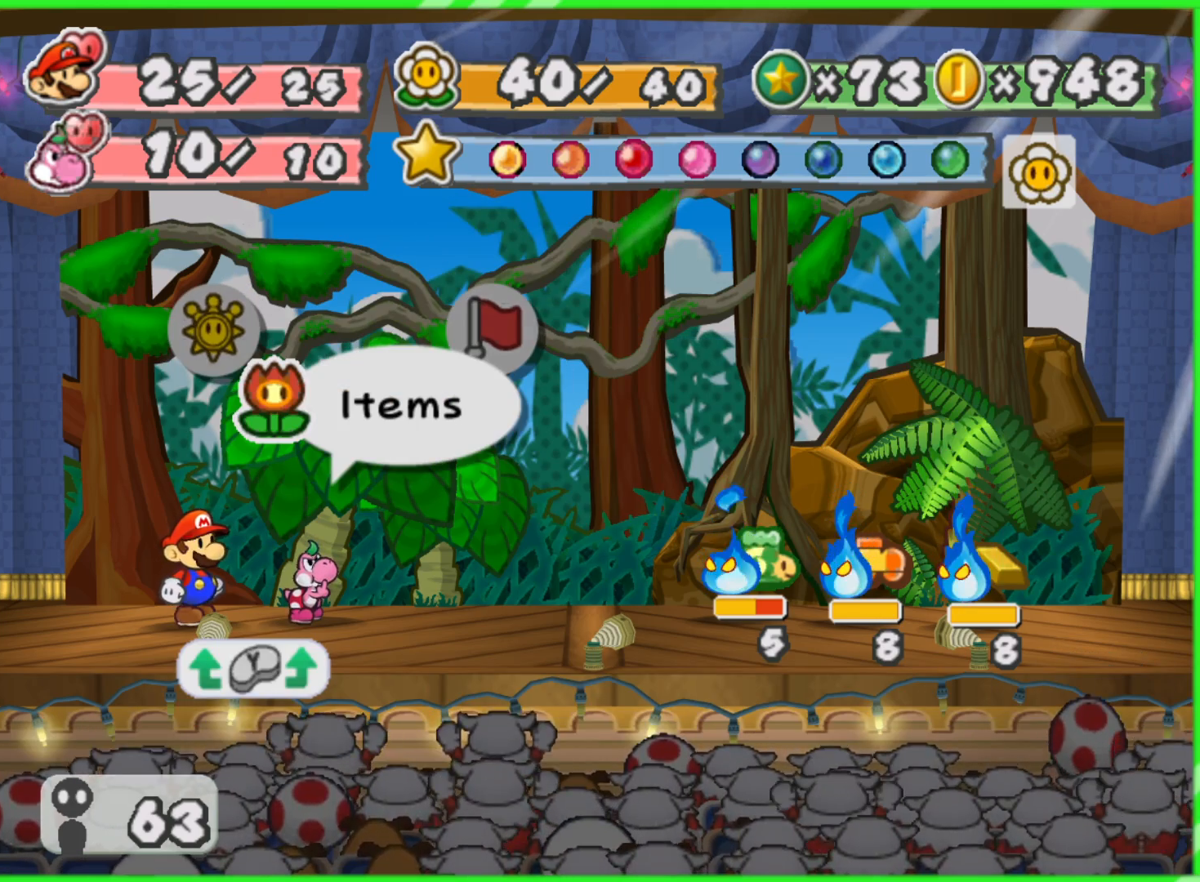
{"buttons": [], "left_stick": "center", "right_stick": "center", "events": [[300, "left_stick", "left"], [433, "left_stick", "center"]]}
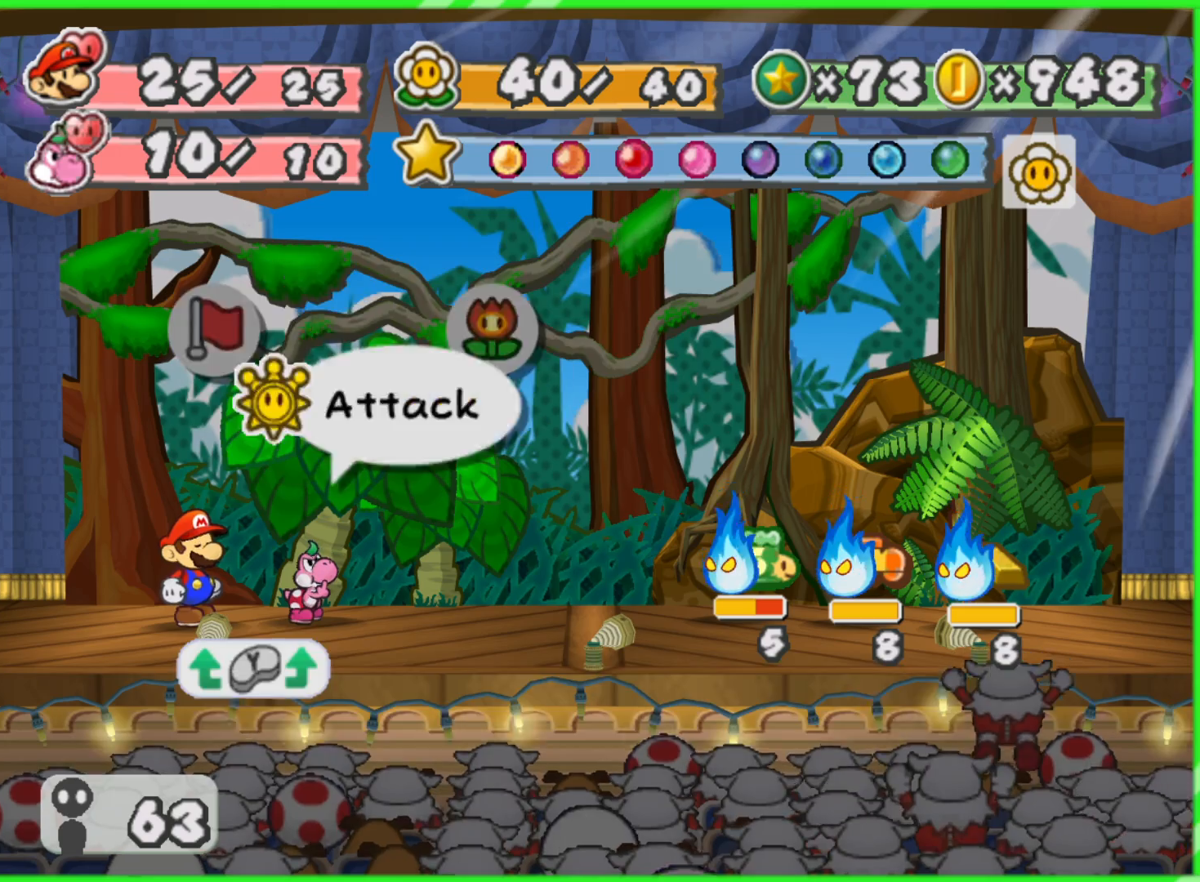
{"buttons": [], "left_stick": "down", "right_stick": "center", "events": [[50, "A", "down"], [167, "A", "up"], [383, "left_stick", "down"]]}
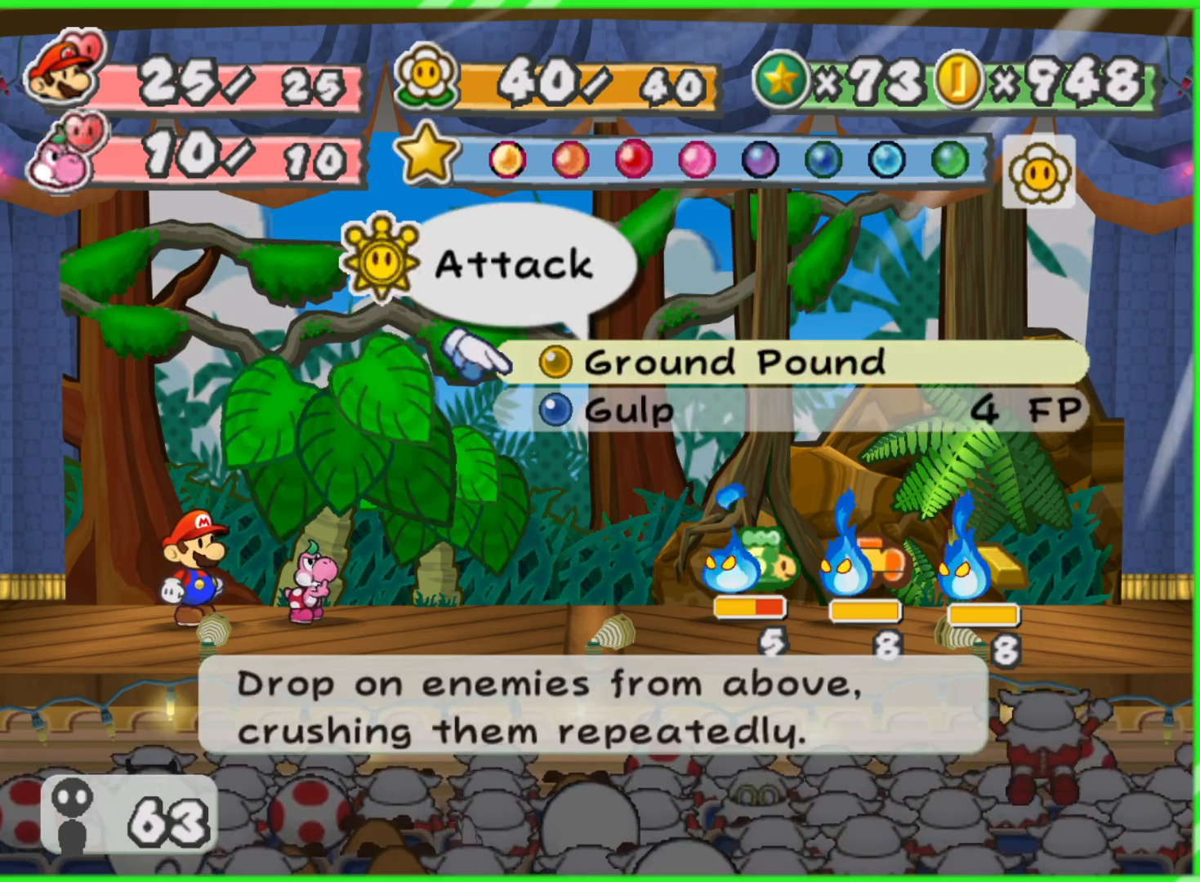
{"buttons": ["A"], "left_stick": "center", "right_stick": "center", "events": [[33, "left_stick", "center"], [200, "left_stick", "up"], [350, "left_stick", "center"], [450, "A", "down"]]}
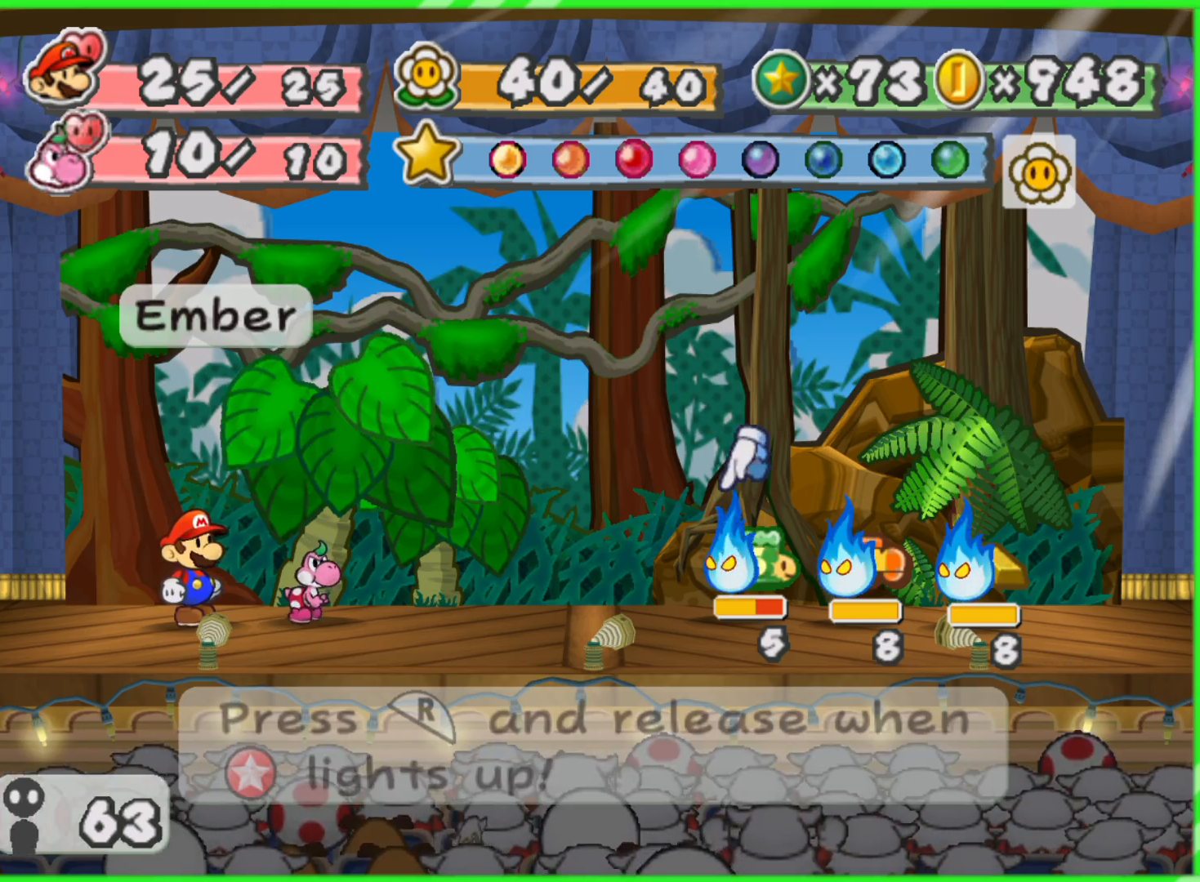
{"buttons": ["A"], "left_stick": "center", "right_stick": "center", "events": [[67, "A", "up"], [467, "A", "down"]]}
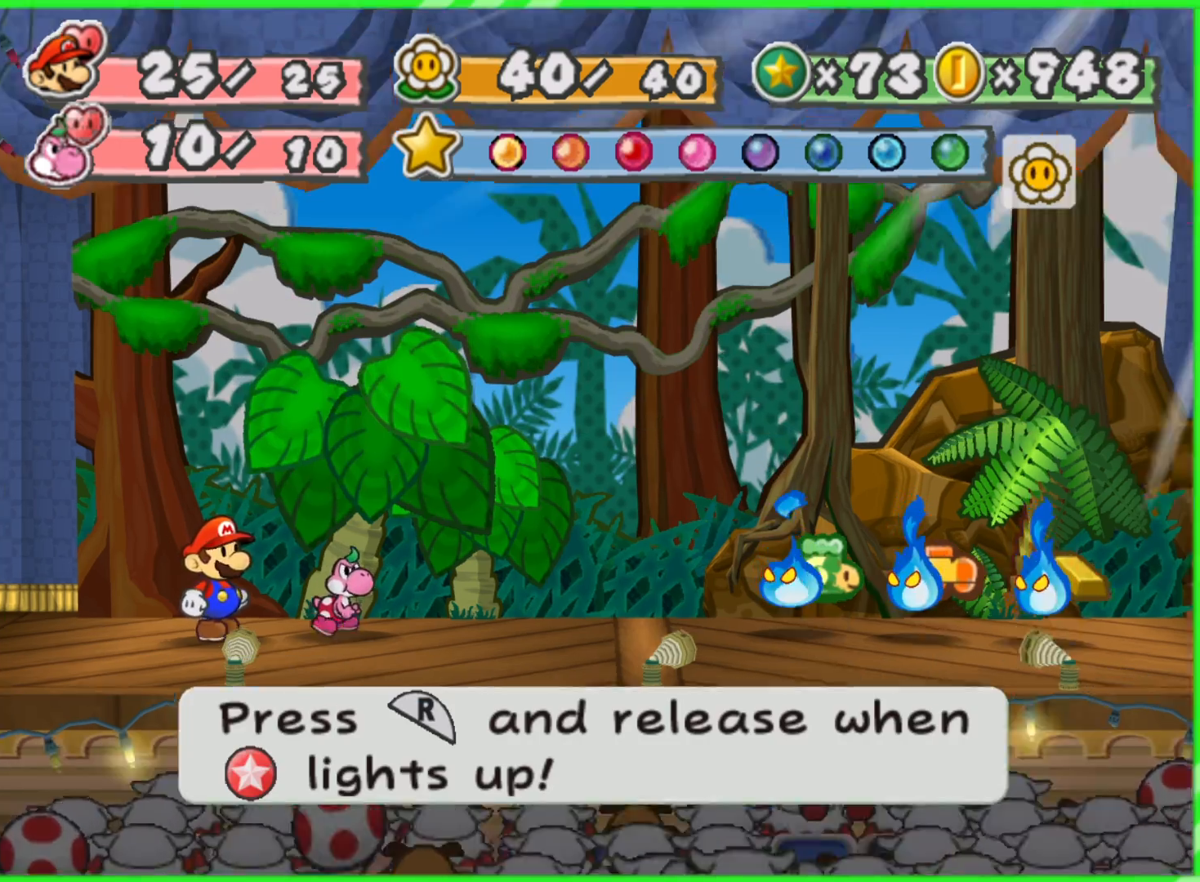
{"buttons": [], "left_stick": "center", "right_stick": "center", "events": [[50, "A", "up"]]}
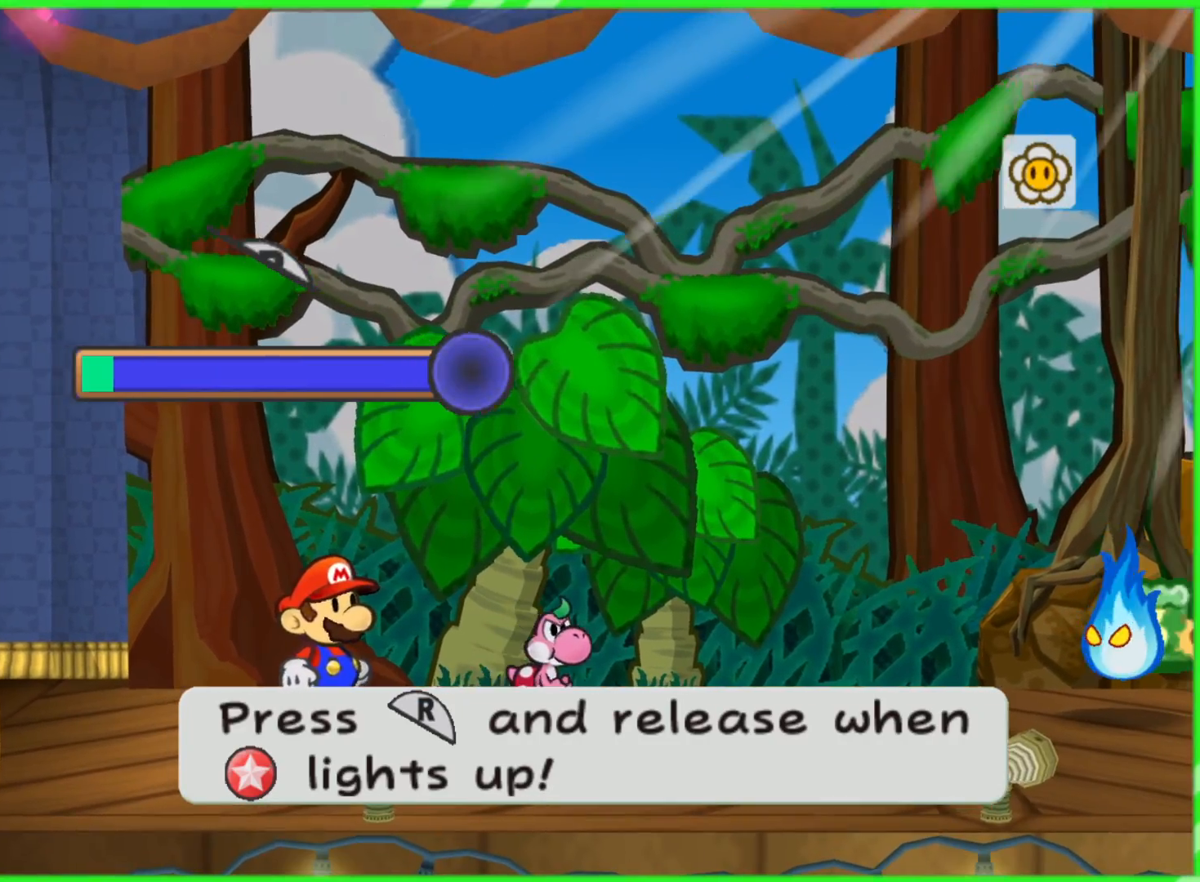
{"buttons": [], "left_stick": "center", "right_stick": "center", "events": []}
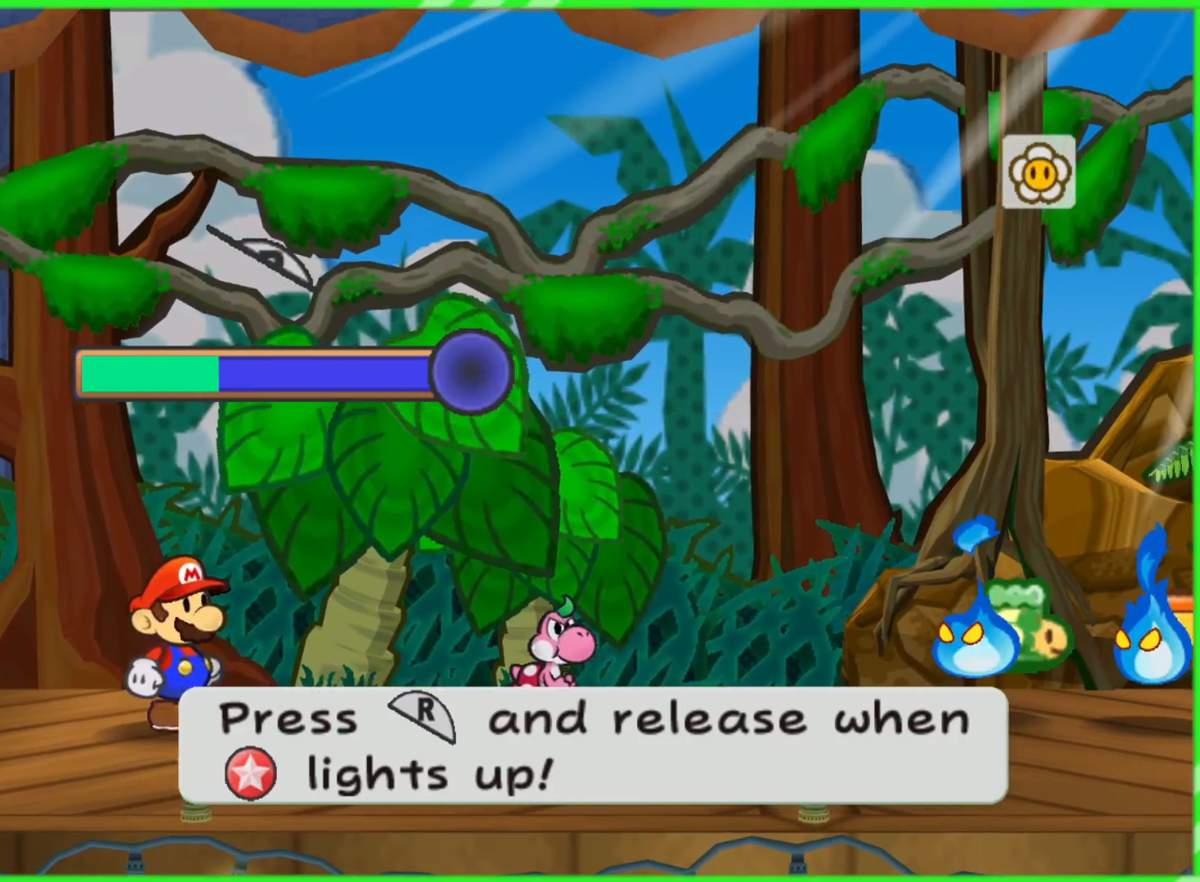
{"buttons": [], "left_stick": "center", "right_stick": "center", "events": []}